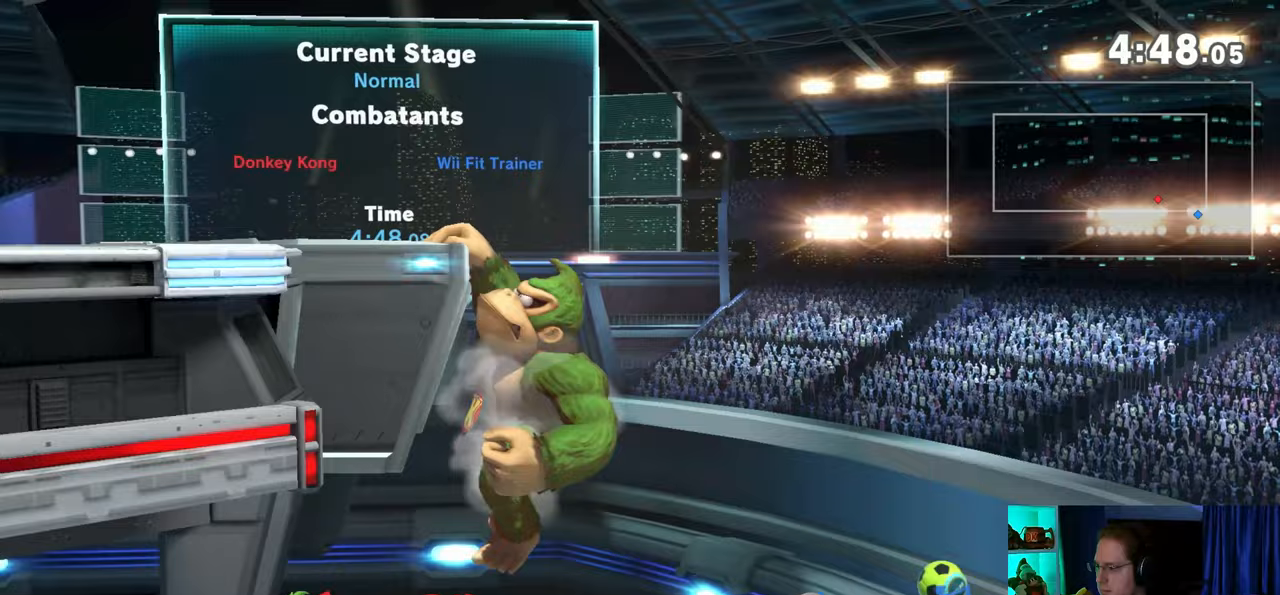
Gameplay with a controller (Nintendo layout); each line is a JSON object with the inputs held at the frame after it. "events" lists button and stick changes between this image and that frame as [ms after this image, input, new state], when the widget could be followed in between. Not read: L3 R3.
{"buttons": [], "left_stick": "center", "right_stick": "center", "events": []}
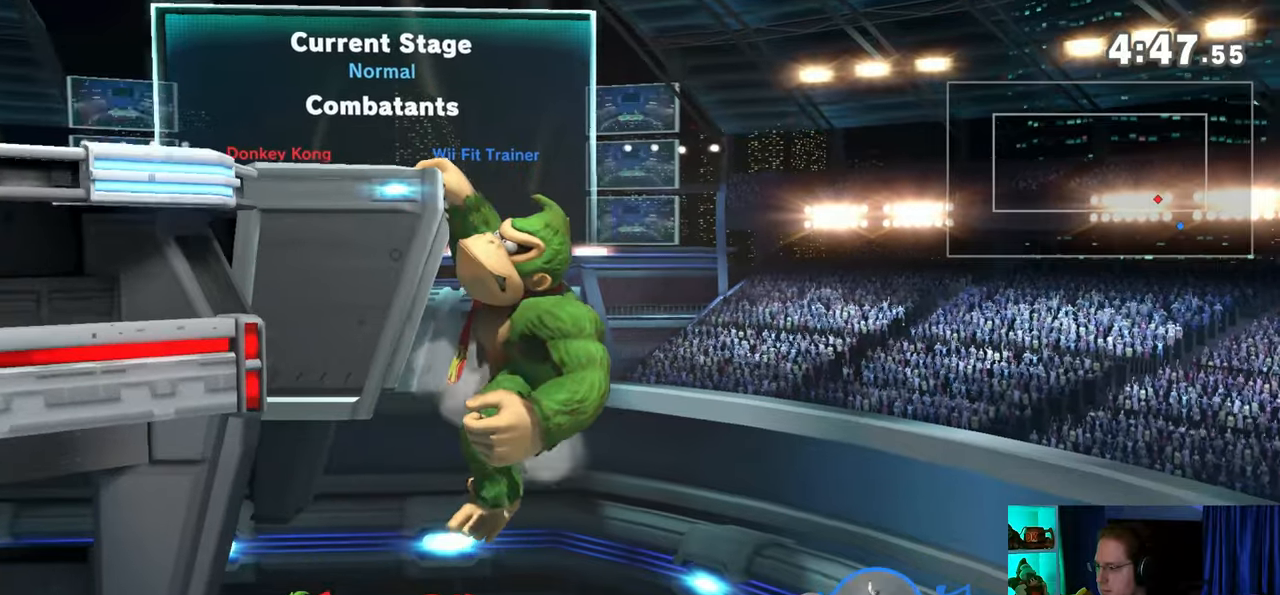
{"buttons": [], "left_stick": "center", "right_stick": "center", "events": [[150, "left_stick", "right"], [200, "left_stick", "center"], [367, "L1", "down"], [450, "L1", "up"]]}
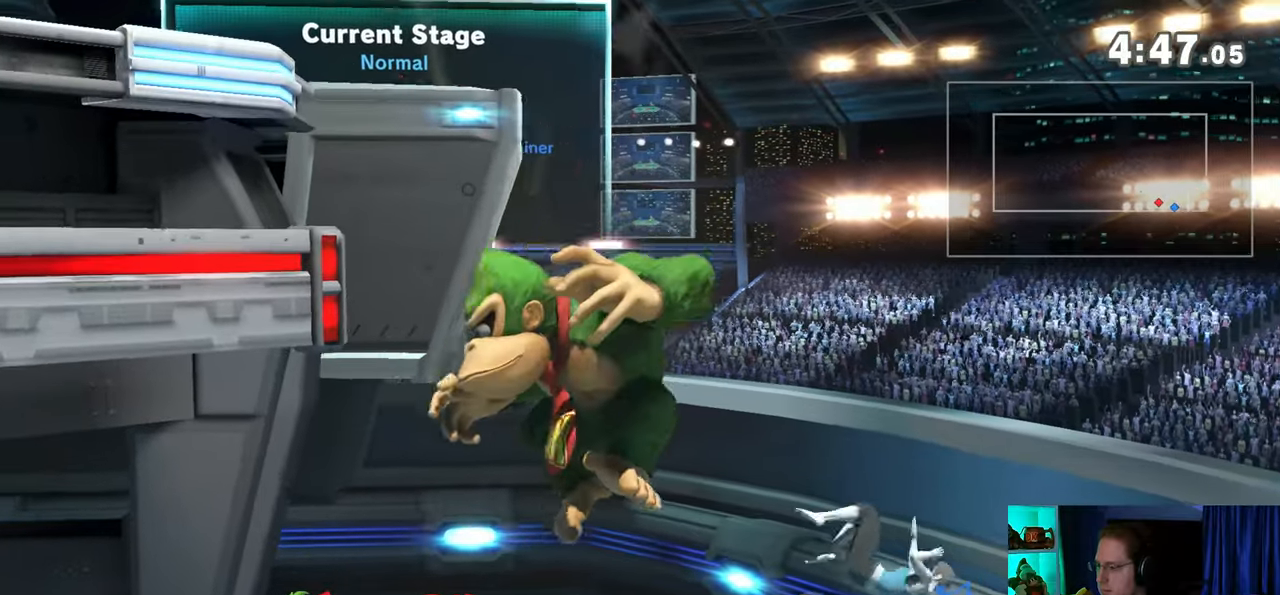
{"buttons": [], "left_stick": "center", "right_stick": "center", "events": [[117, "left_stick", "left"], [500, "left_stick", "center"]]}
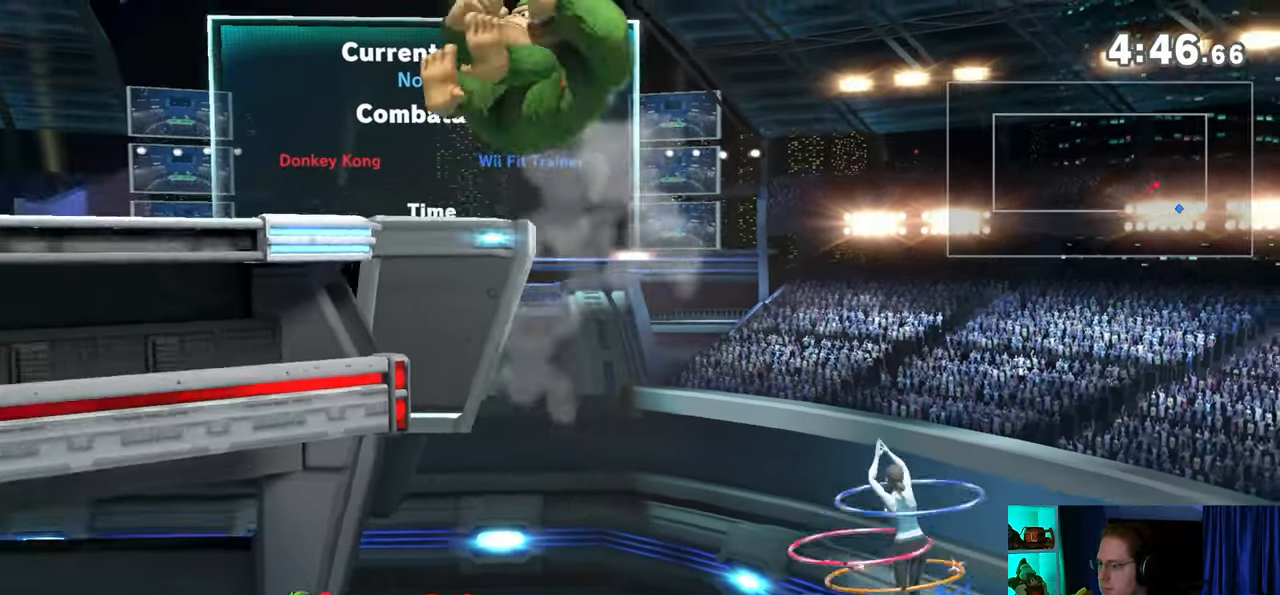
{"buttons": [], "left_stick": "up-right", "right_stick": "center", "events": [[150, "Y", "down"], [183, "Y", "up"], [400, "left_stick", "up-right"]]}
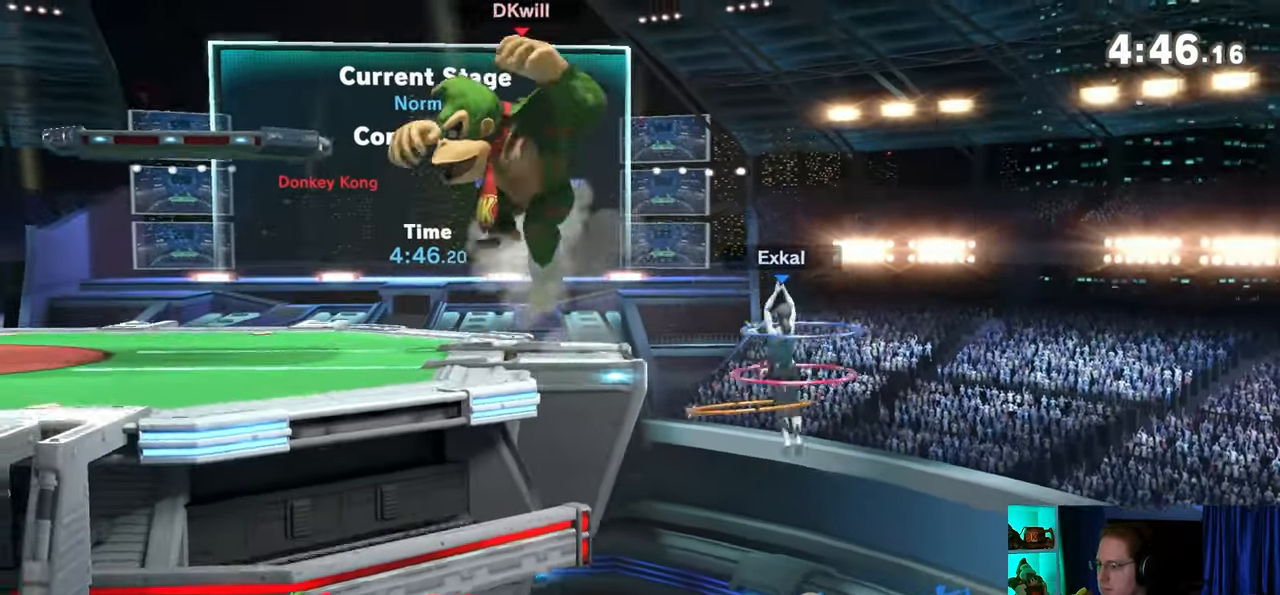
{"buttons": [], "left_stick": "center", "right_stick": "center", "events": [[83, "left_stick", "down-right"], [150, "left_stick", "down"], [267, "left_stick", "center"]]}
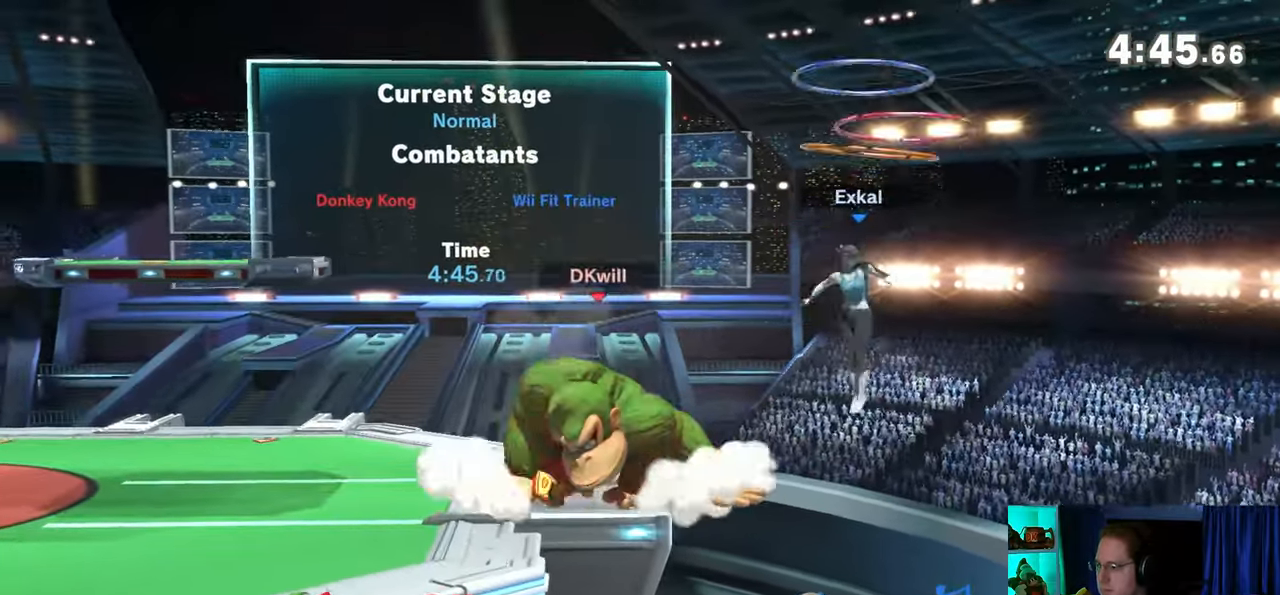
{"buttons": [], "left_stick": "center", "right_stick": "center", "events": [[33, "X", "down"], [83, "X", "up"]]}
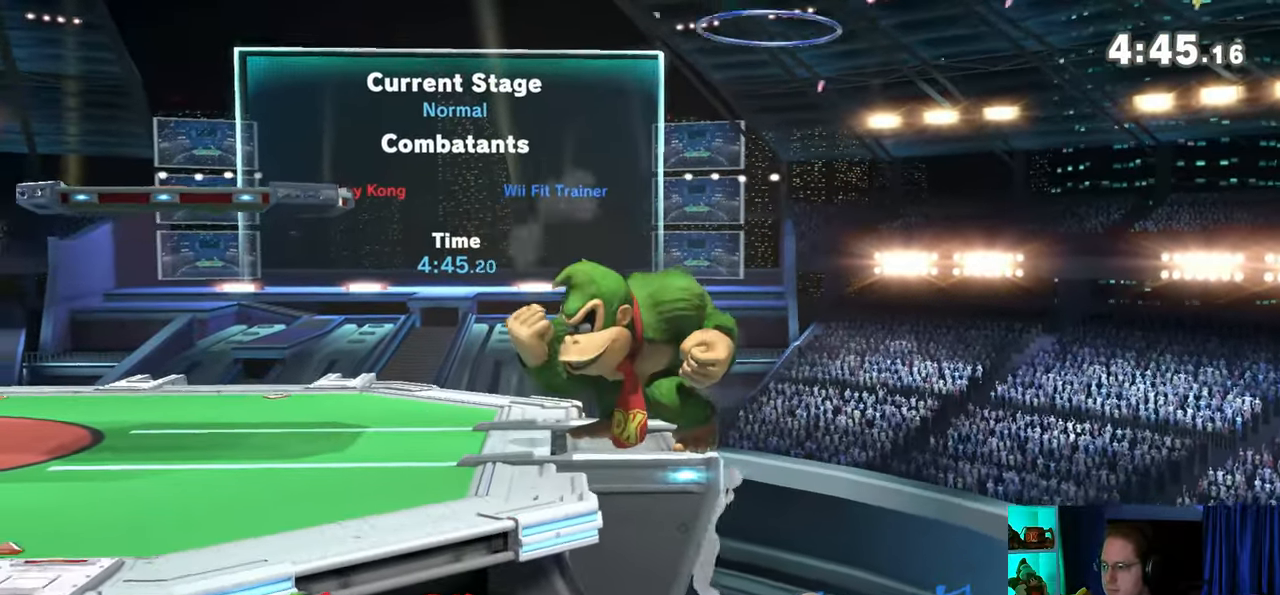
{"buttons": [], "left_stick": "center", "right_stick": "center", "events": [[150, "left_stick", "left"], [367, "left_stick", "center"]]}
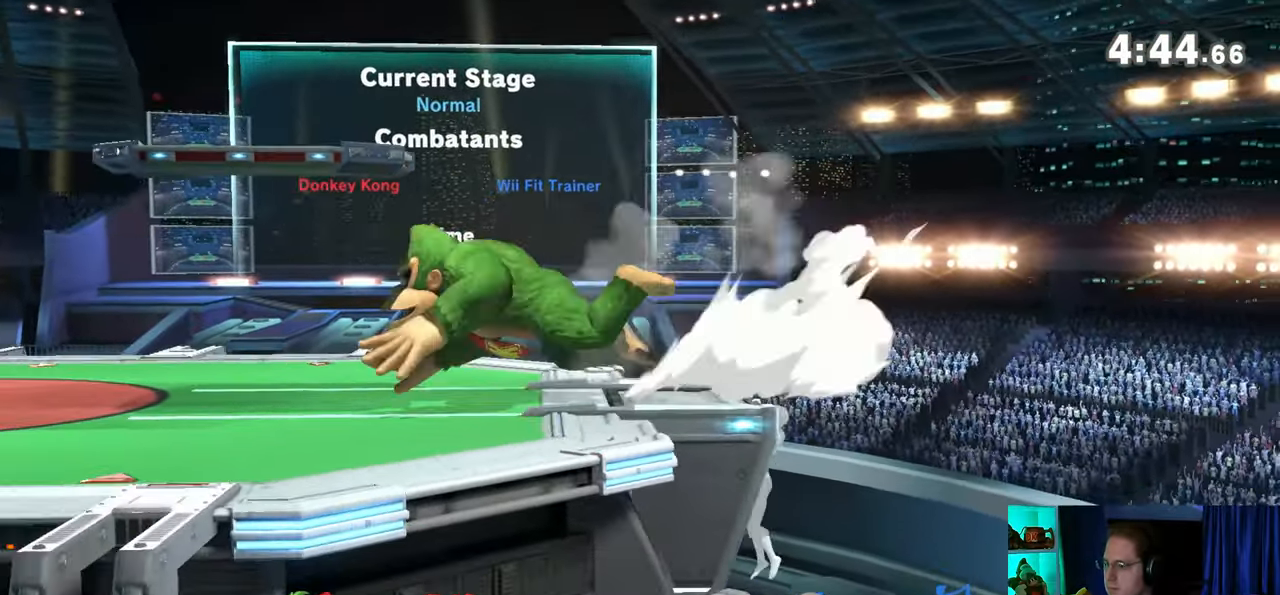
{"buttons": [], "left_stick": "left", "right_stick": "center", "events": [[183, "left_stick", "right"], [400, "left_stick", "left"]]}
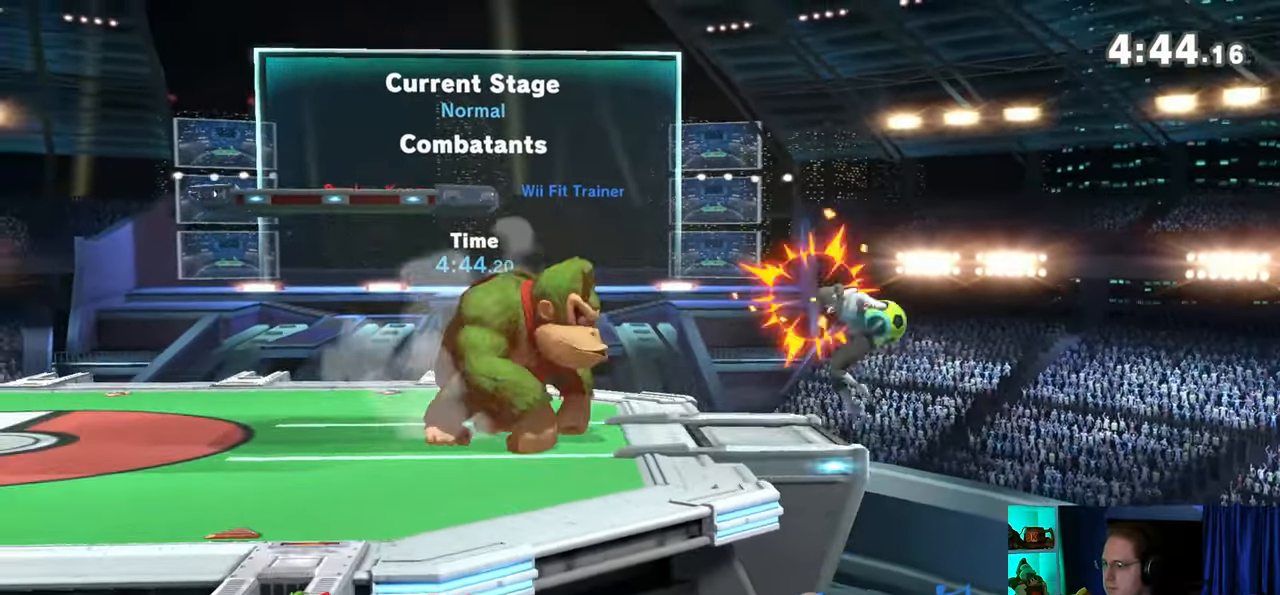
{"buttons": [], "left_stick": "center", "right_stick": "center", "events": [[83, "left_stick", "center"], [150, "R1", "down"], [333, "R1", "up"]]}
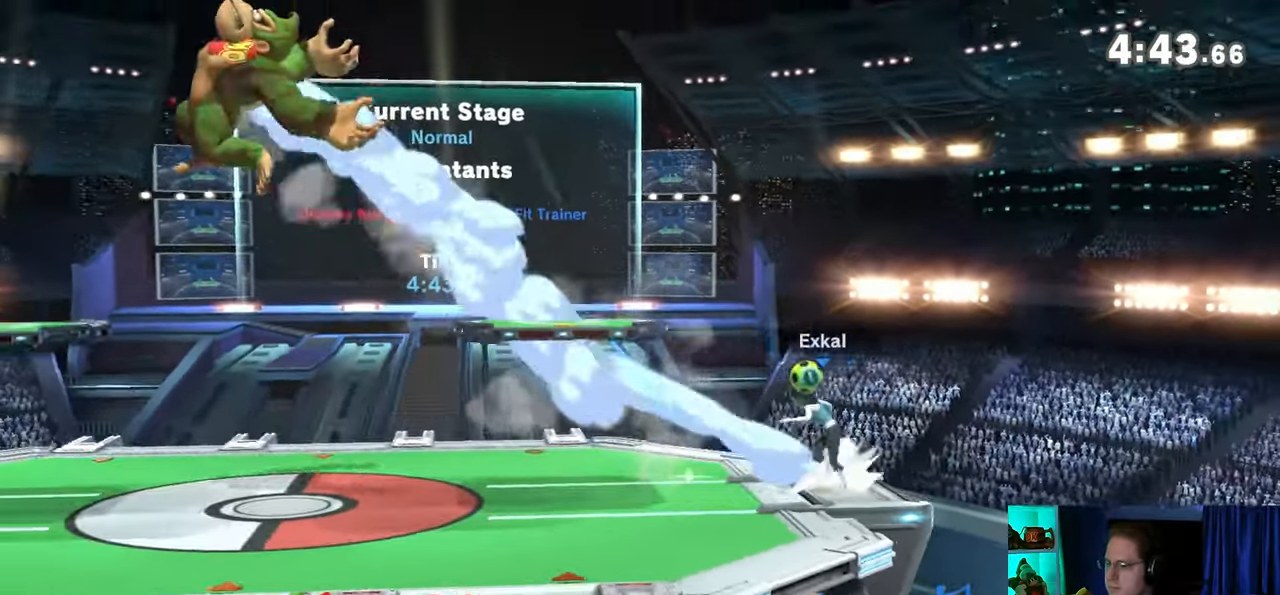
{"buttons": [], "left_stick": "right", "right_stick": "center", "events": [[217, "left_stick", "right"]]}
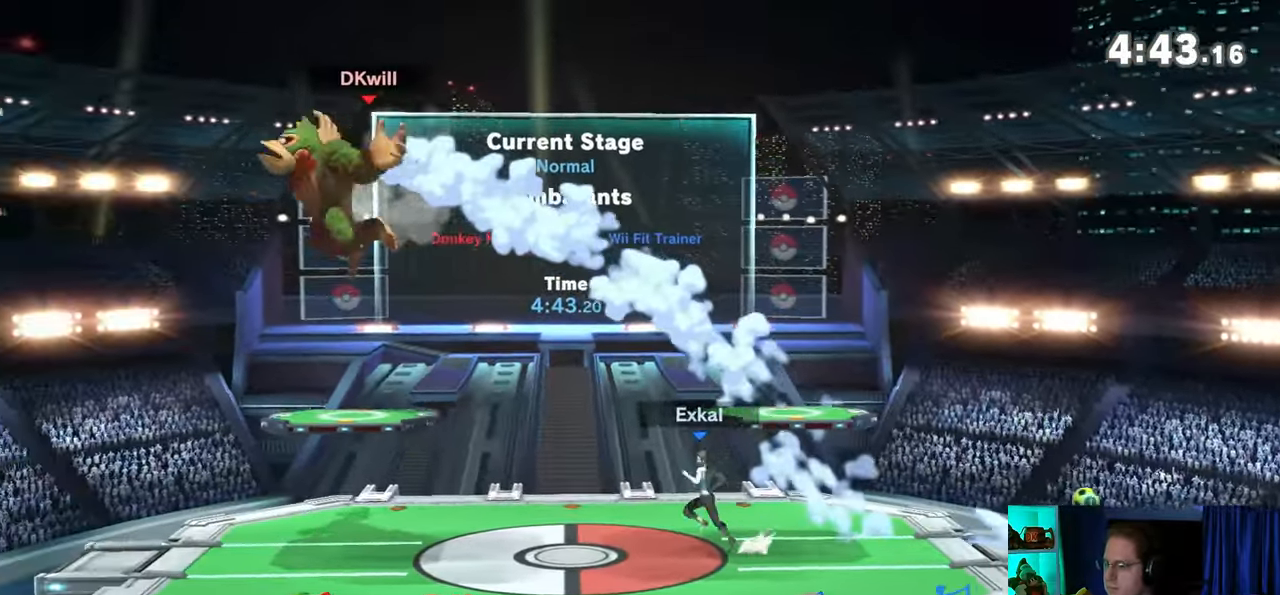
{"buttons": [], "left_stick": "up-left", "right_stick": "center", "events": [[183, "Y", "down"], [217, "Y", "up"], [367, "left_stick", "up-left"]]}
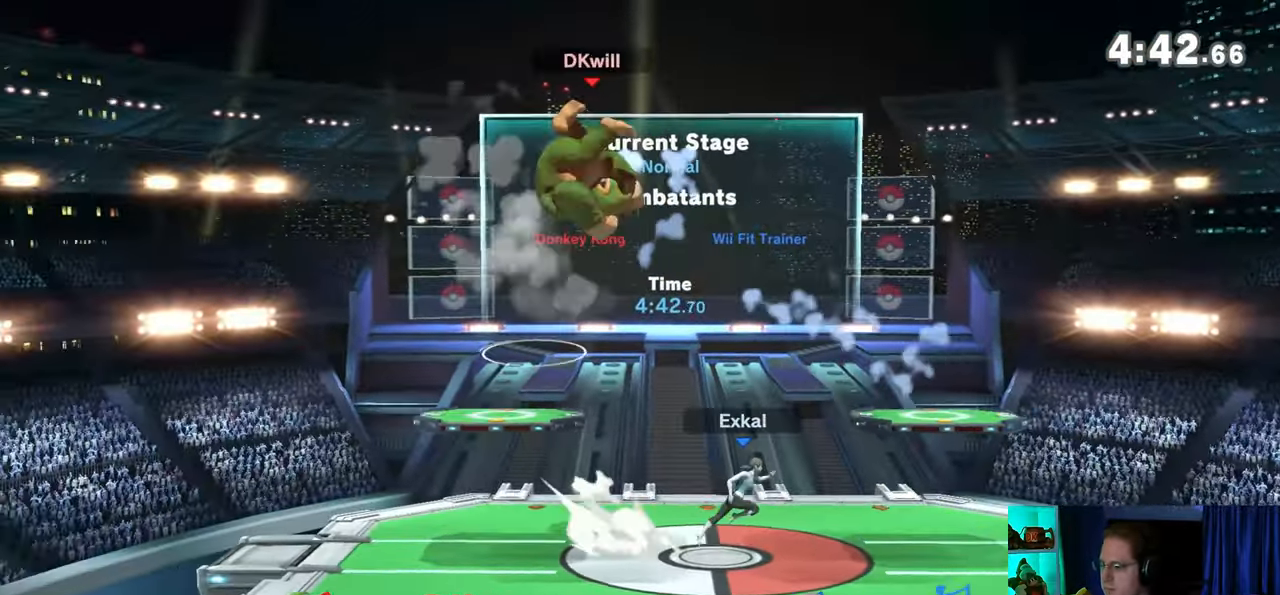
{"buttons": [], "left_stick": "left", "right_stick": "center", "events": [[183, "left_stick", "down-left"], [233, "left_stick", "center"], [267, "X", "down"], [367, "X", "up"], [400, "left_stick", "left"]]}
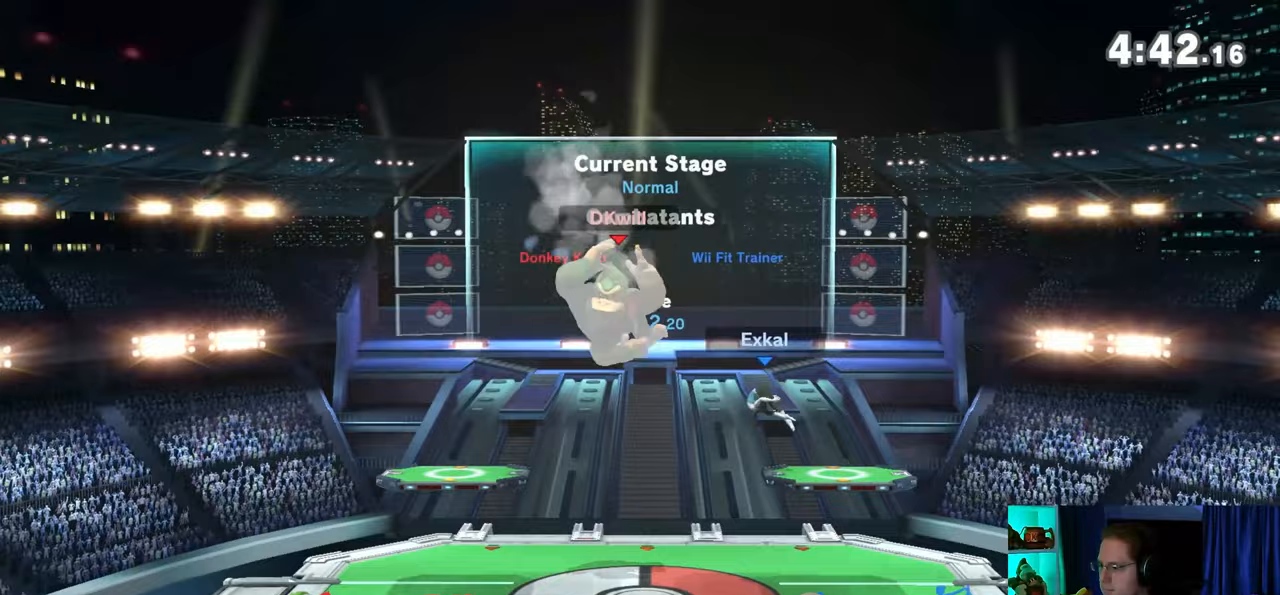
{"buttons": [], "left_stick": "right", "right_stick": "center", "events": [[267, "left_stick", "center"], [400, "left_stick", "left"], [467, "X", "down"], [500, "X", "up"], [500, "left_stick", "right"]]}
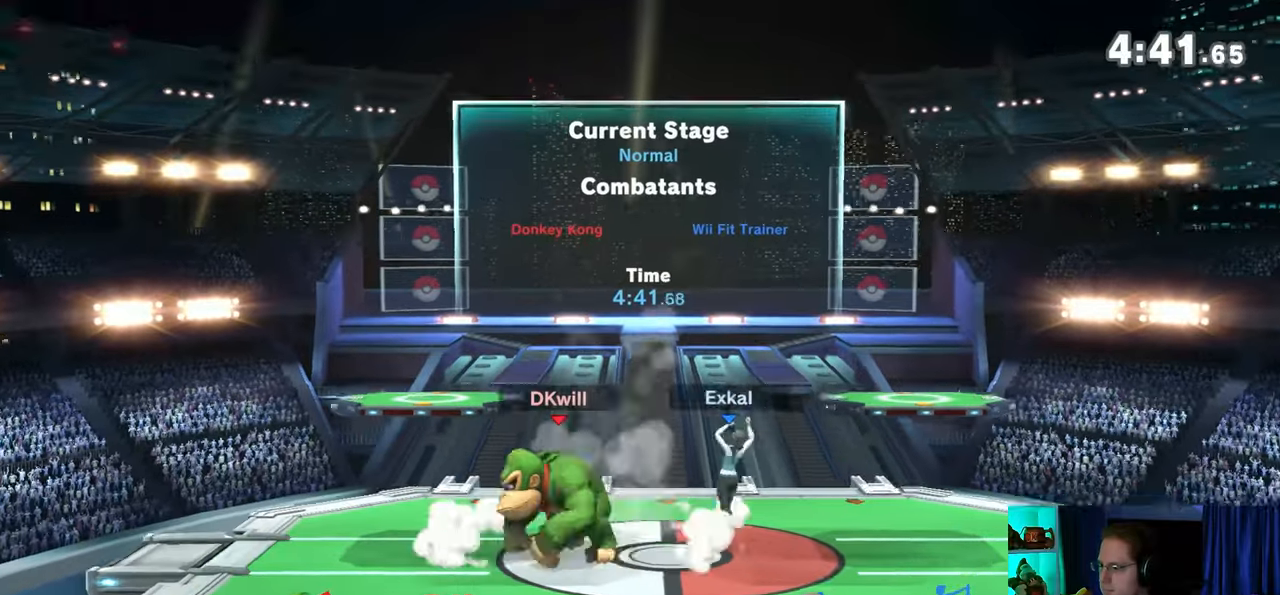
{"buttons": [], "left_stick": "right", "right_stick": "center", "events": [[33, "left_stick", "center"], [183, "left_stick", "right"]]}
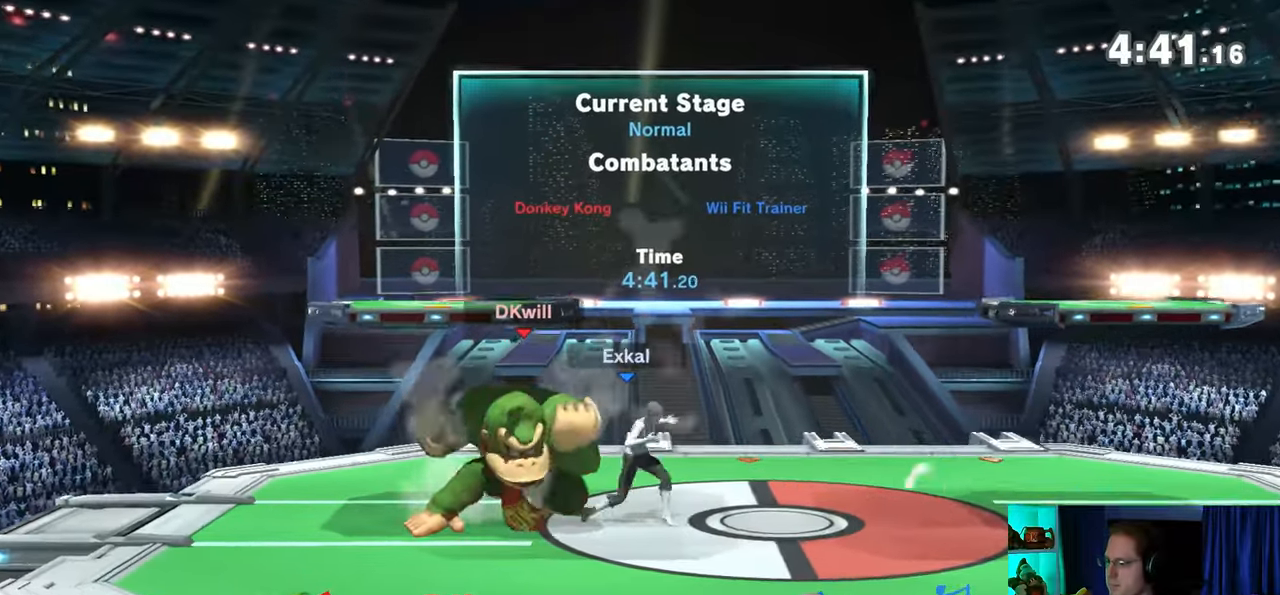
{"buttons": [], "left_stick": "center", "right_stick": "center", "events": [[17, "left_stick", "center"]]}
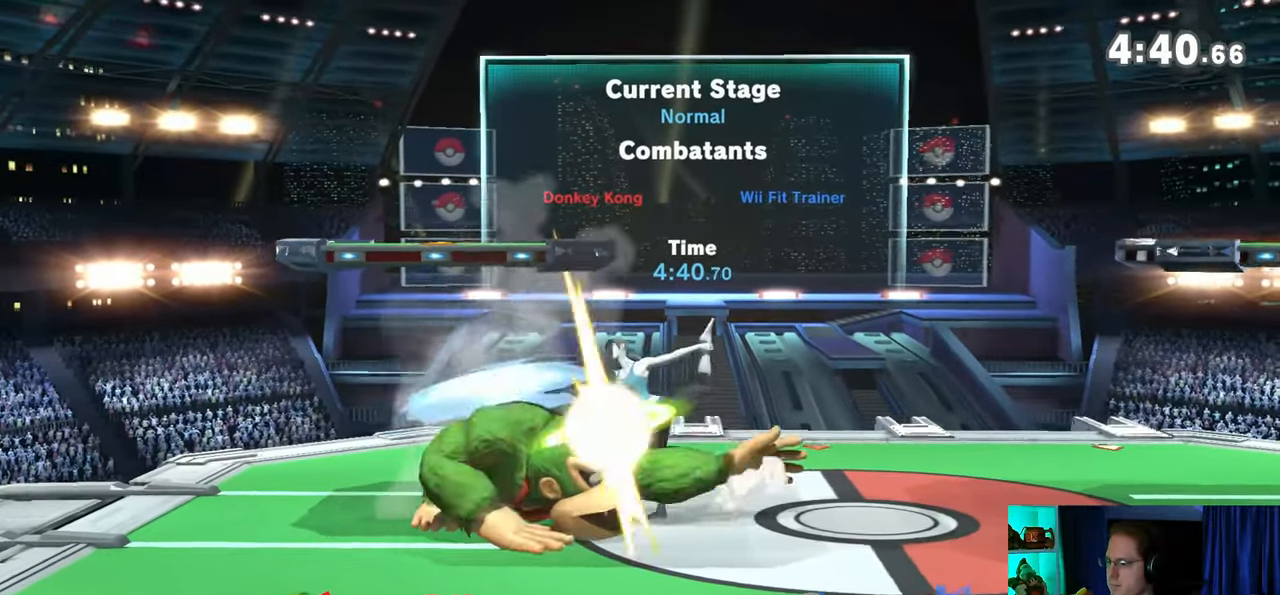
{"buttons": ["R1"], "left_stick": "center", "right_stick": "center", "events": [[233, "R1", "down"]]}
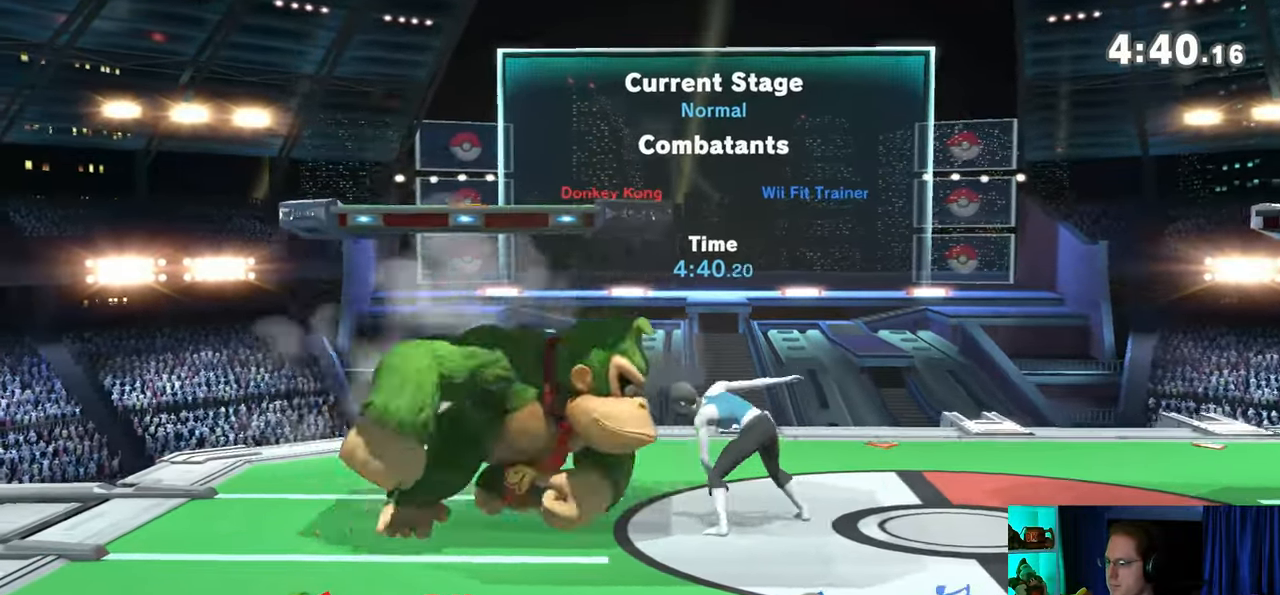
{"buttons": ["R1"], "left_stick": "center", "right_stick": "center", "events": []}
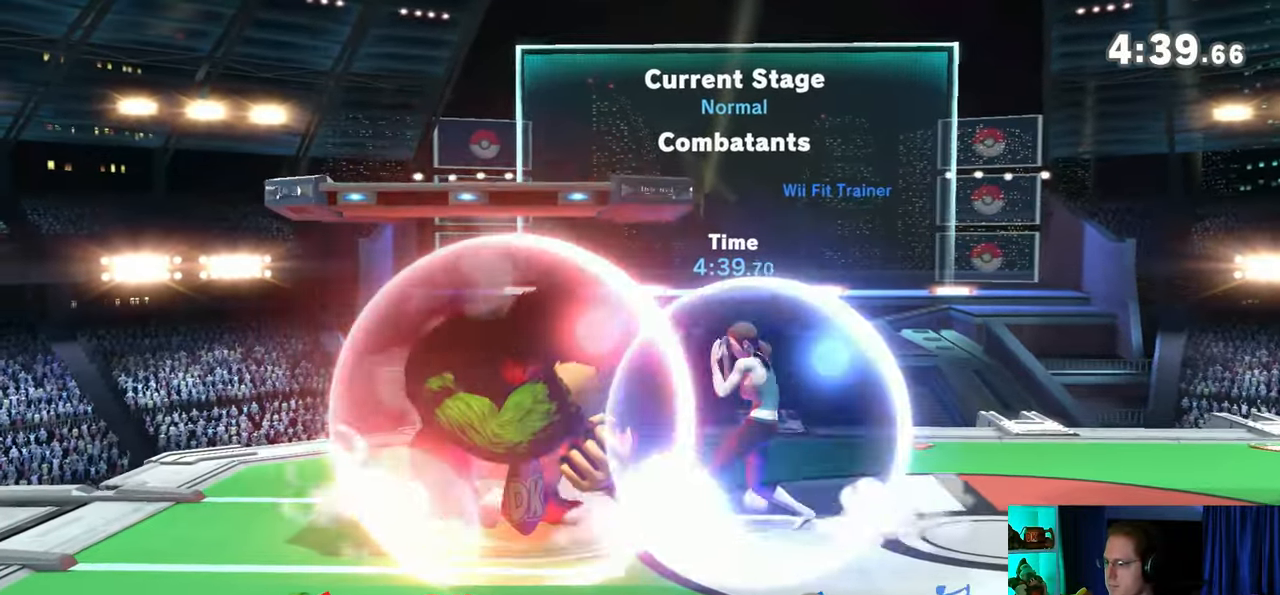
{"buttons": [], "left_stick": "up-left", "right_stick": "center", "events": [[83, "Y", "down"], [333, "left_stick", "up-left"], [367, "Y", "up"], [450, "R1", "up"]]}
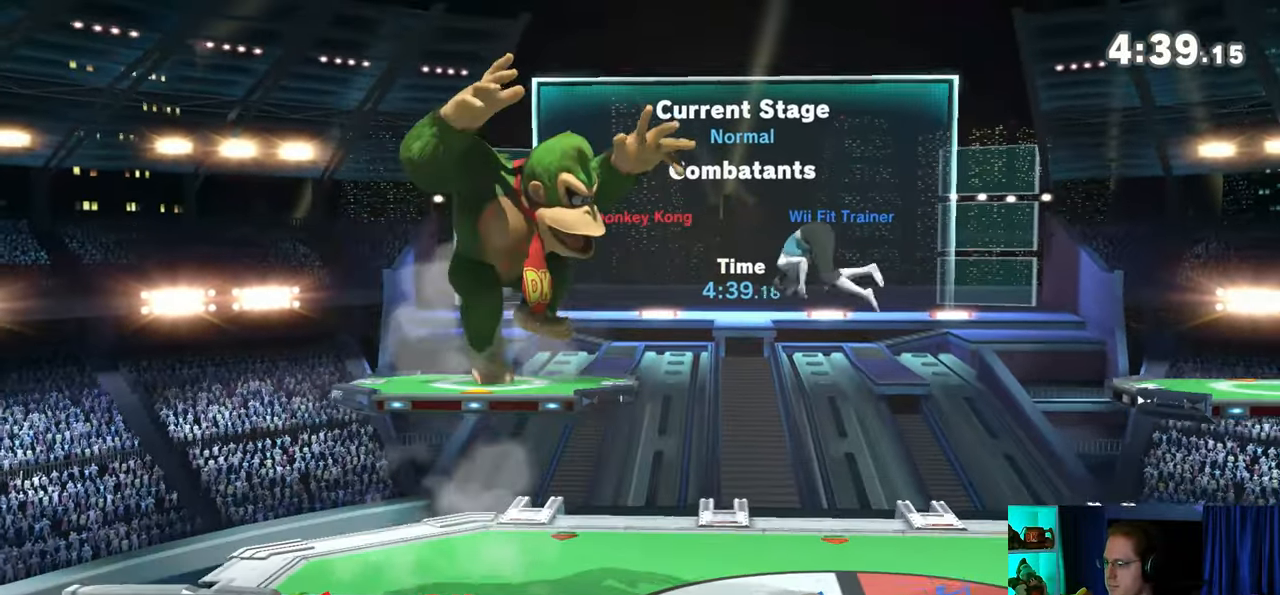
{"buttons": [], "left_stick": "center", "right_stick": "center", "events": [[17, "left_stick", "down-left"], [83, "left_stick", "down"], [233, "left_stick", "center"]]}
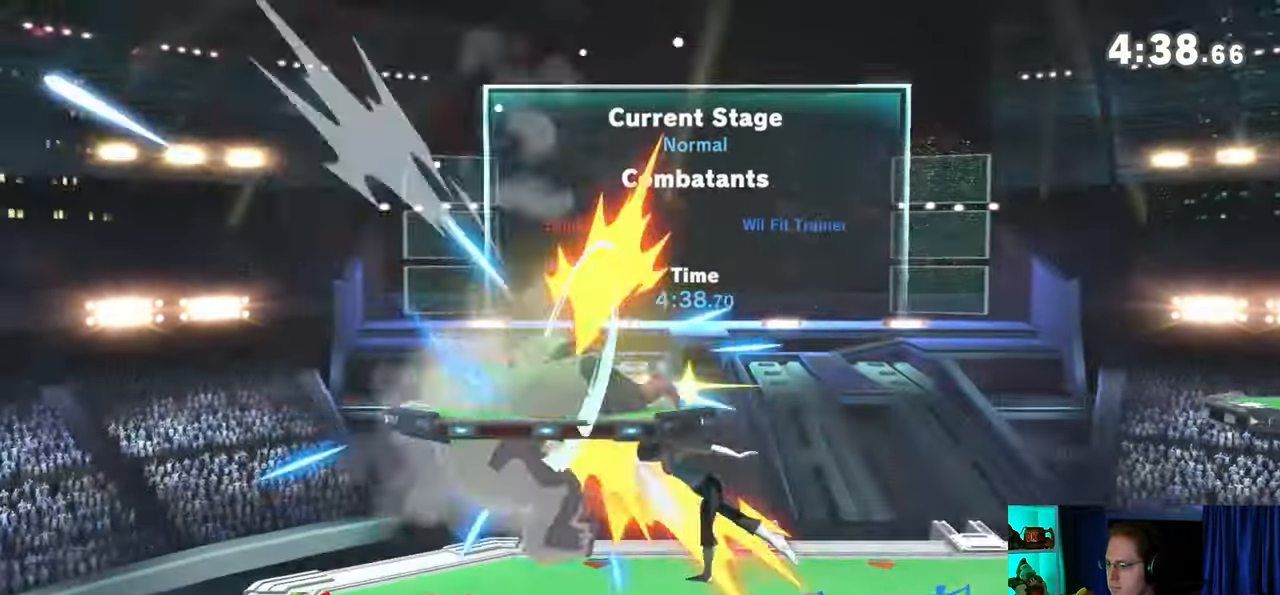
{"buttons": [], "left_stick": "right", "right_stick": "center", "events": [[183, "left_stick", "right"]]}
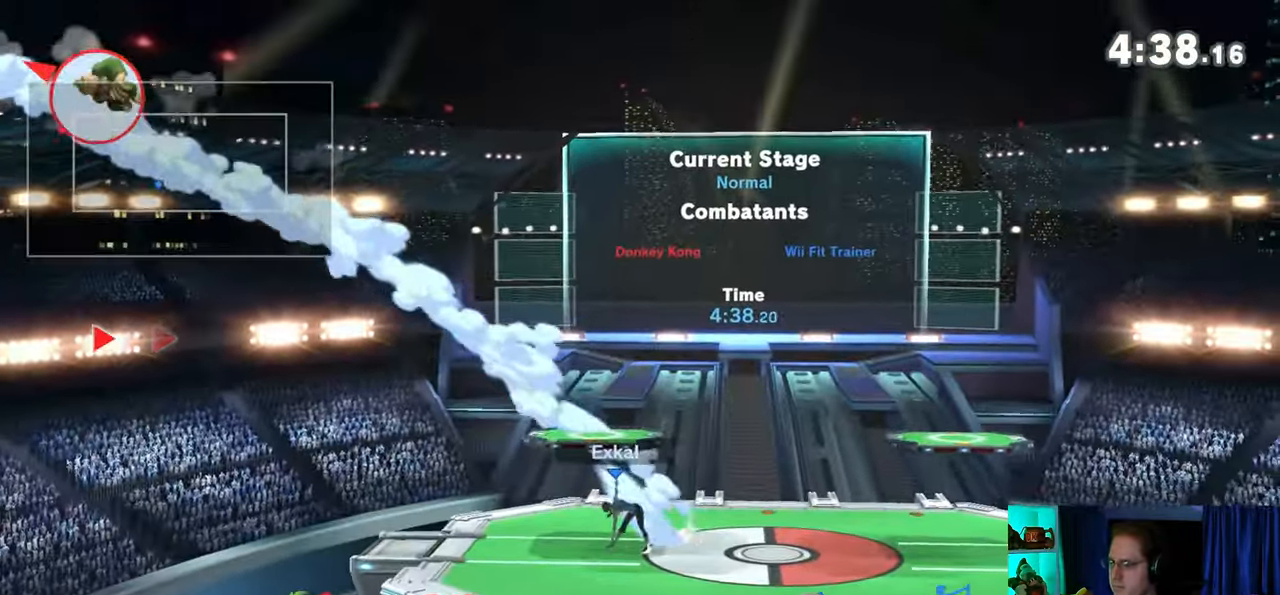
{"buttons": [], "left_stick": "right", "right_stick": "center", "events": []}
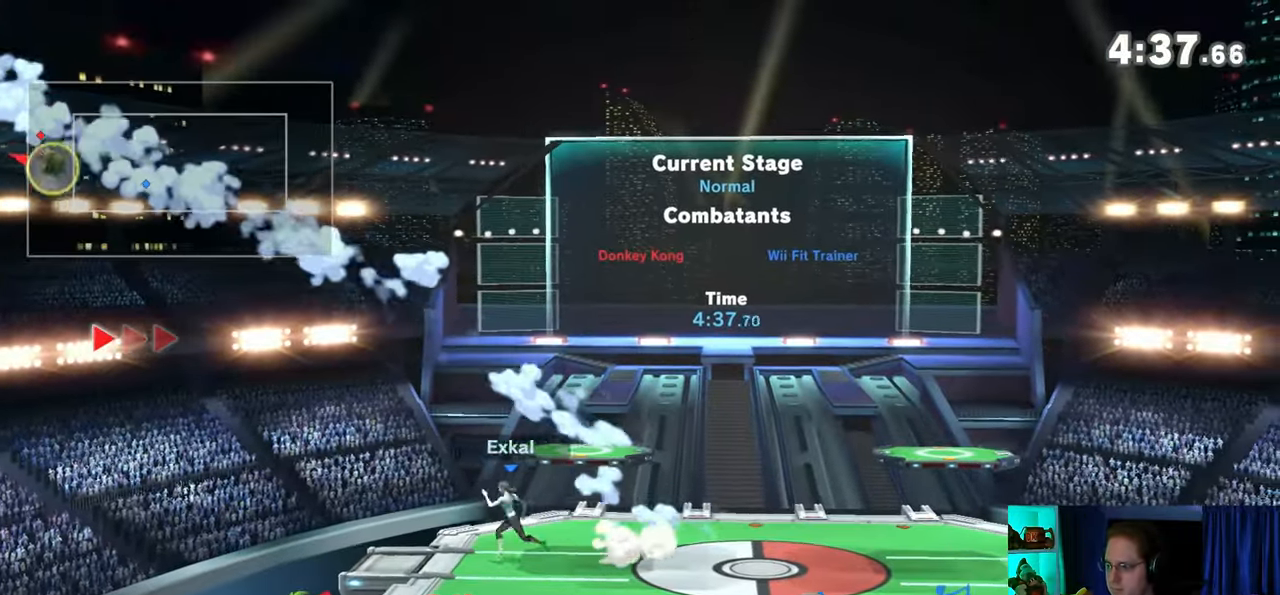
{"buttons": [], "left_stick": "right", "right_stick": "center", "events": []}
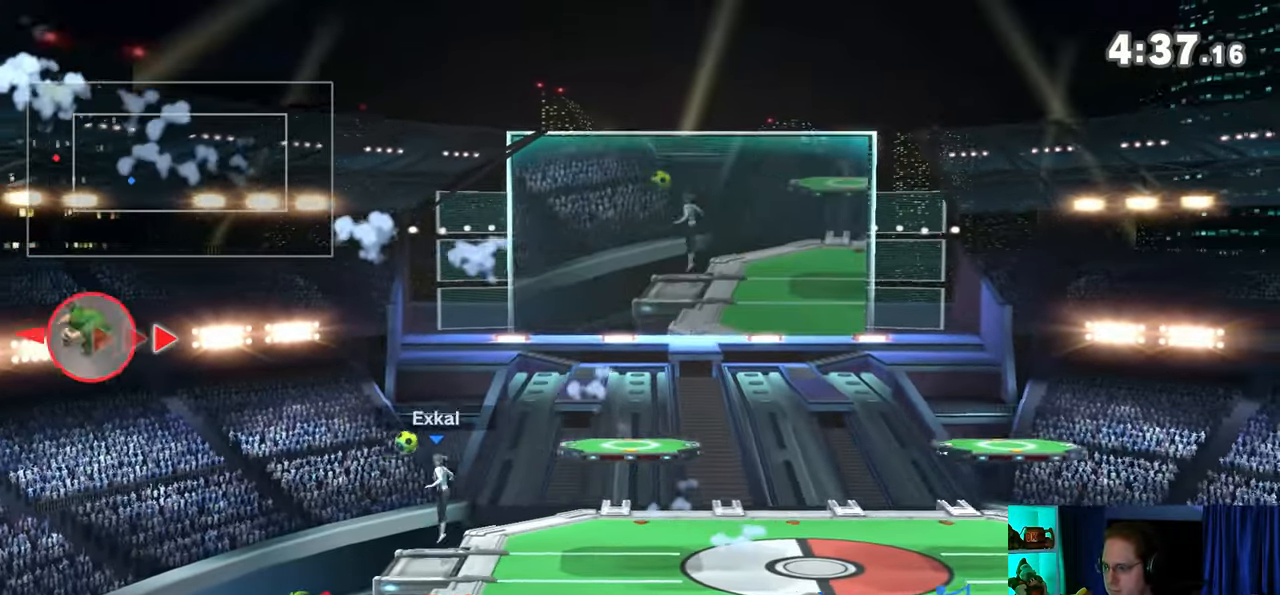
{"buttons": [], "left_stick": "right", "right_stick": "center", "events": [[233, "Y", "down"], [283, "Y", "up"], [400, "Y", "down"], [467, "Y", "up"]]}
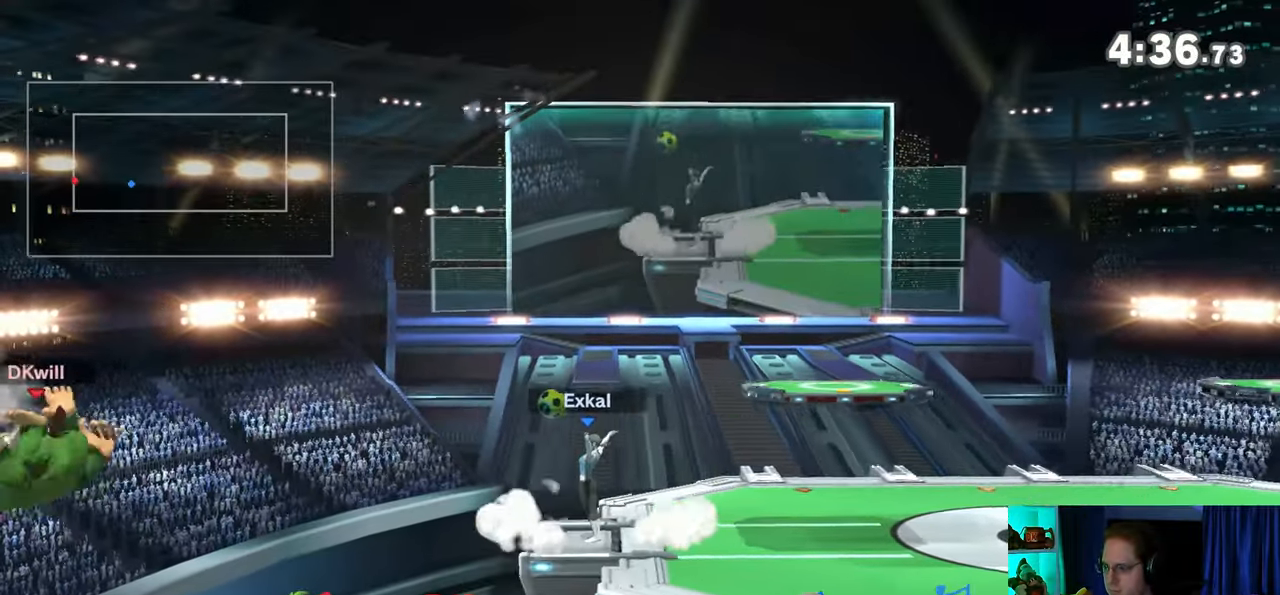
{"buttons": ["A"], "left_stick": "right", "right_stick": "center", "events": [[50, "Y", "down"], [83, "Y", "up"], [150, "Y", "down"], [217, "Y", "up"], [467, "A", "down"]]}
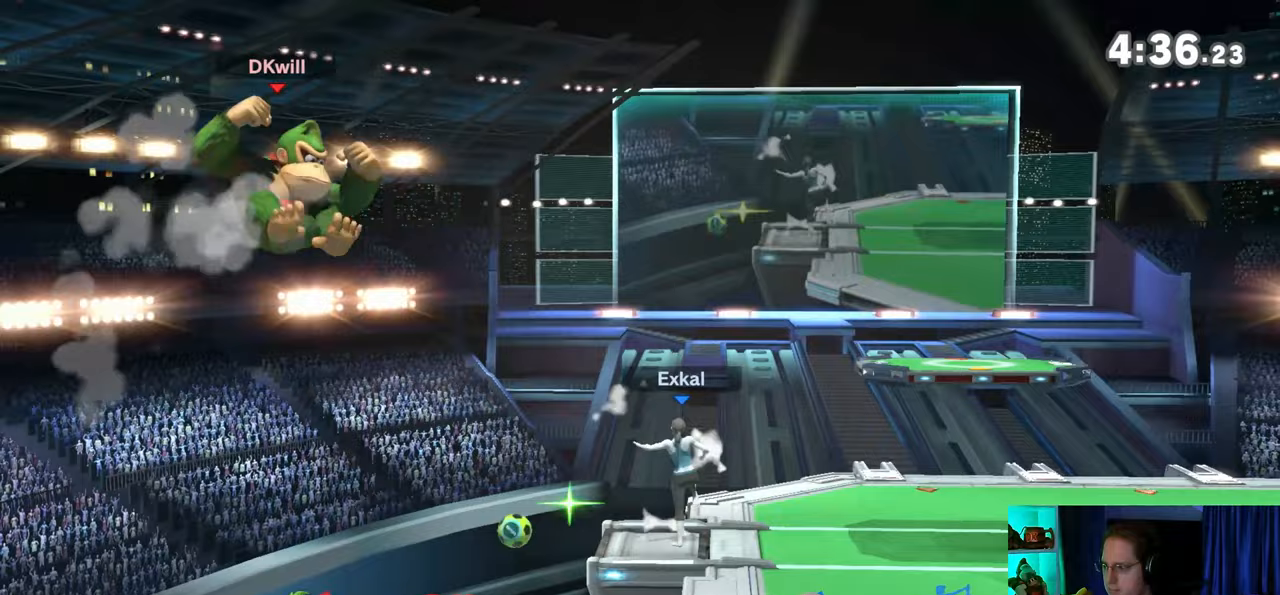
{"buttons": [], "left_stick": "left", "right_stick": "center", "events": [[17, "A", "up"], [50, "left_stick", "left"], [400, "Y", "down"], [500, "Y", "up"]]}
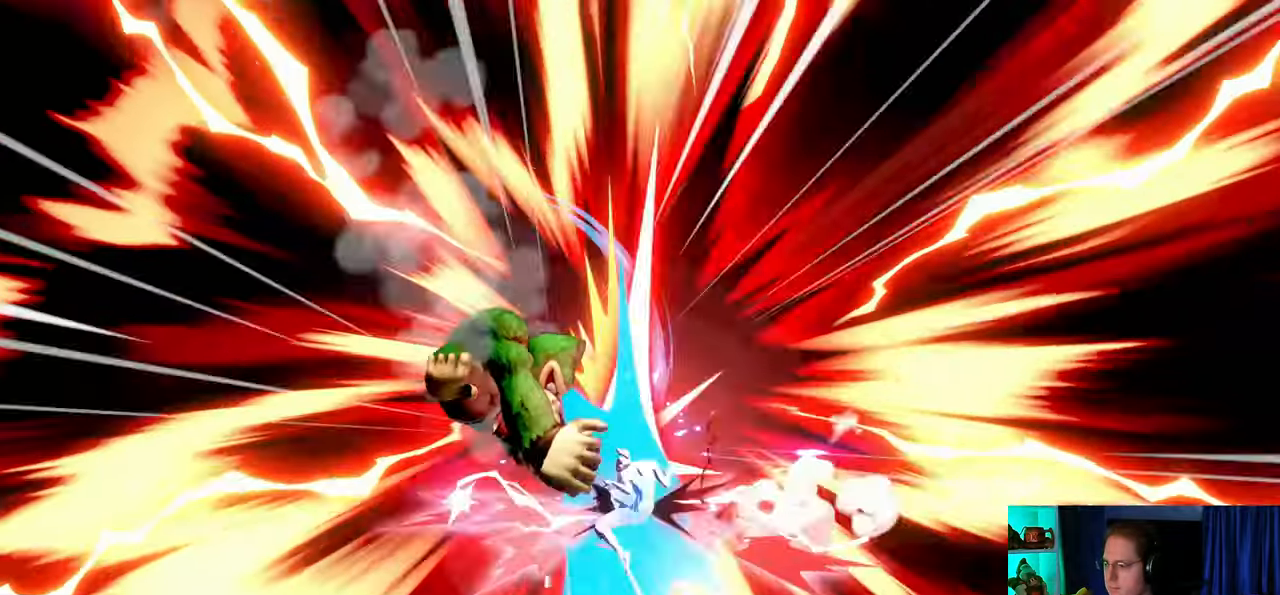
{"buttons": ["Y"], "left_stick": "up", "right_stick": "center", "events": [[33, "Y", "down"], [33, "left_stick", "right"], [150, "left_stick", "up"]]}
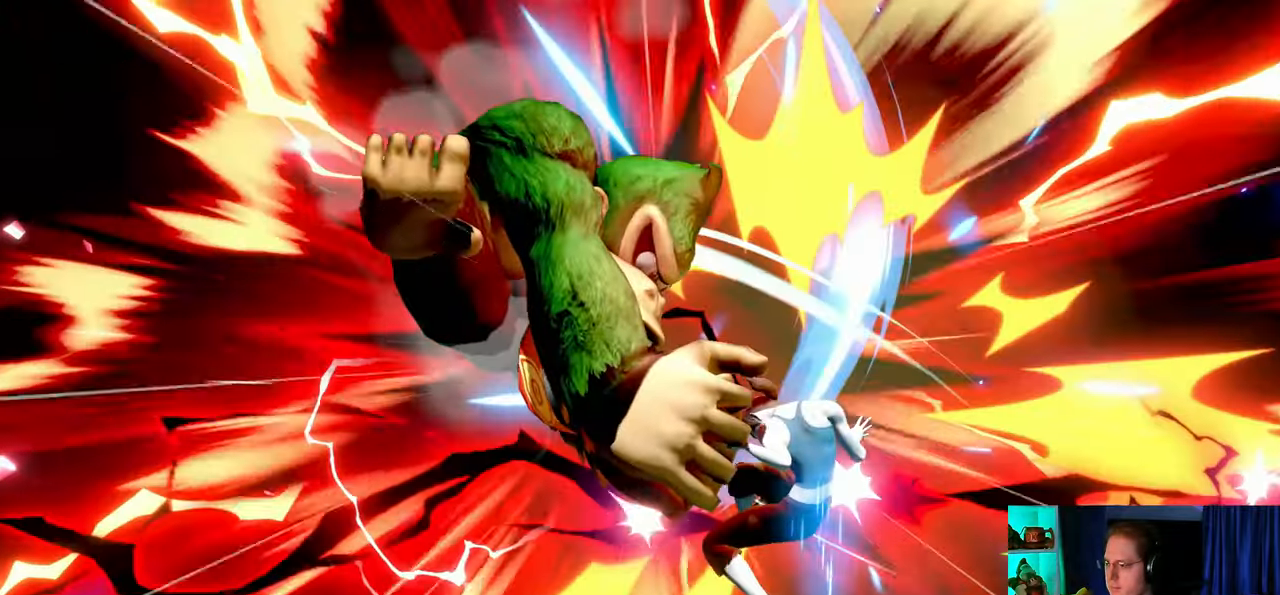
{"buttons": [], "left_stick": "up", "right_stick": "center", "events": [[17, "left_stick", "up-left"], [283, "left_stick", "up"], [500, "Y", "up"]]}
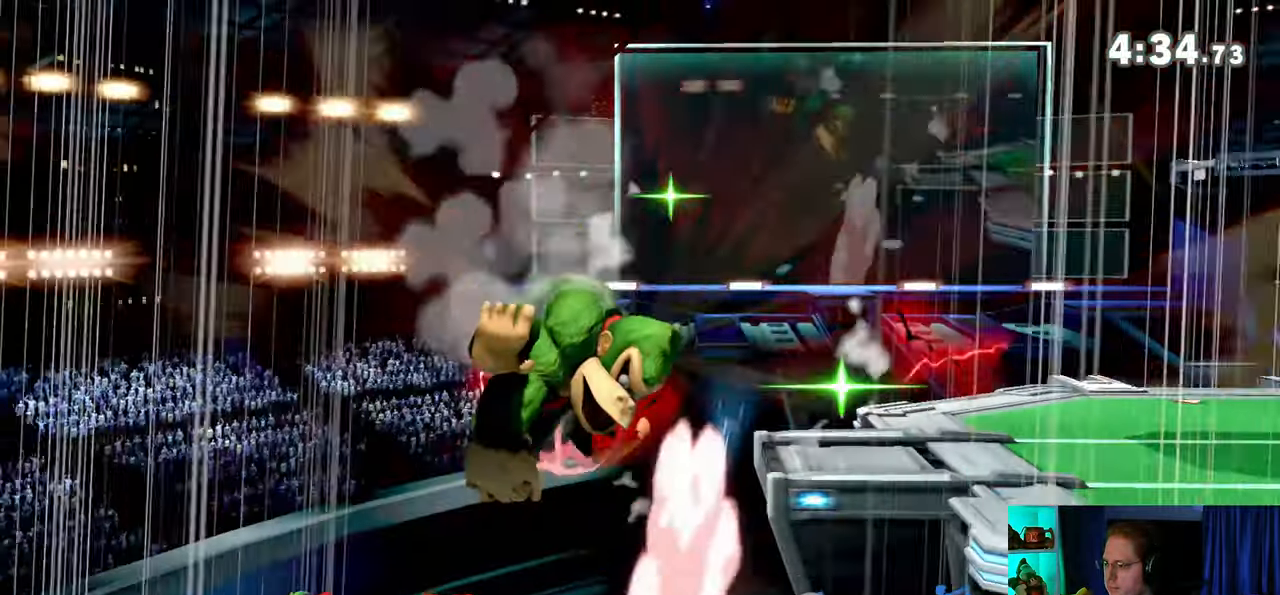
{"buttons": ["B"], "left_stick": "up-right", "right_stick": "center", "events": [[83, "left_stick", "up-right"], [217, "B", "down"], [267, "B", "up"], [333, "B", "down"], [467, "B", "up"], [500, "B", "down"]]}
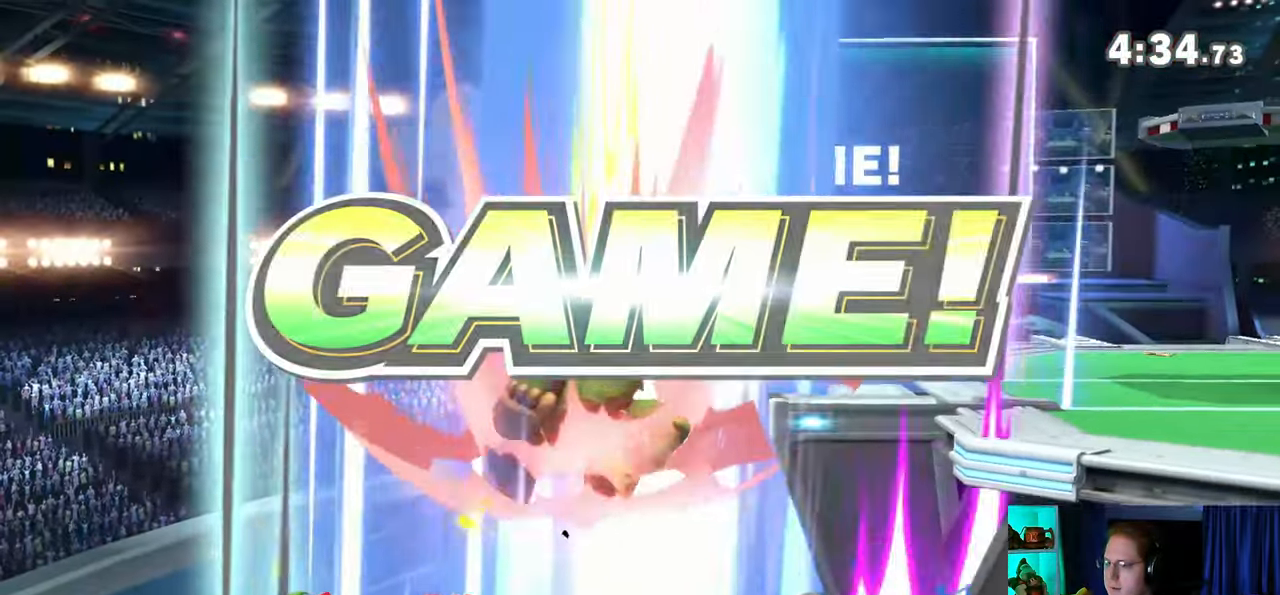
{"buttons": ["B"], "left_stick": "up-right", "right_stick": "center", "events": [[267, "B", "up"], [300, "B", "down"], [433, "B", "up"], [500, "B", "down"]]}
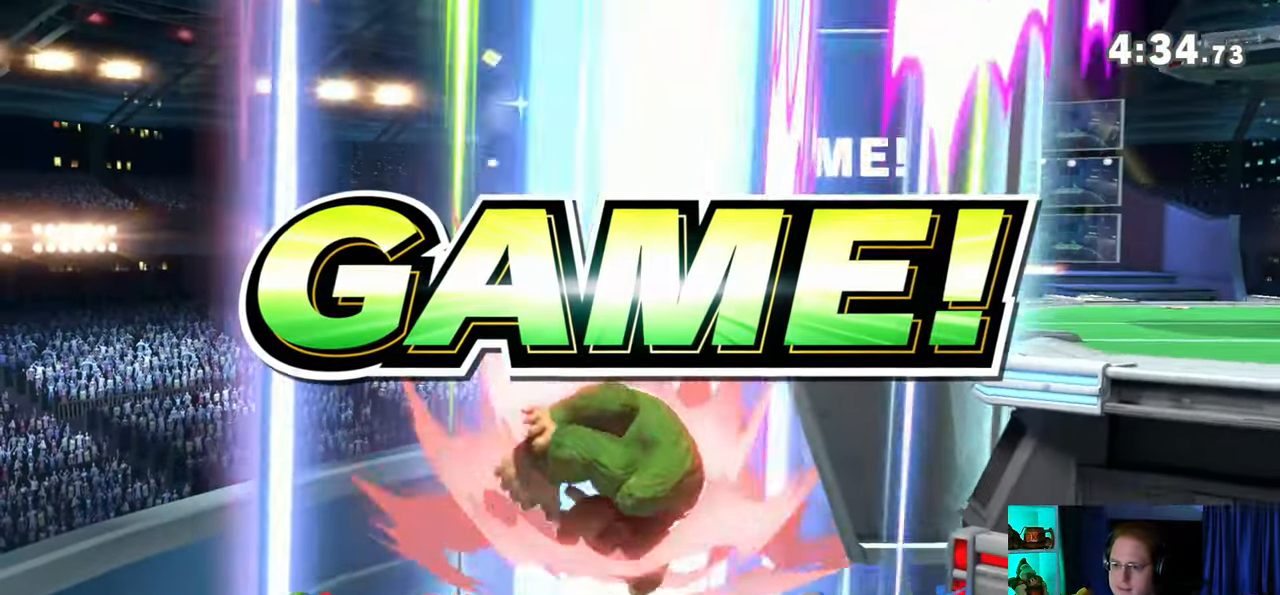
{"buttons": [], "left_stick": "center", "right_stick": "center", "events": [[117, "B", "up"], [300, "left_stick", "center"]]}